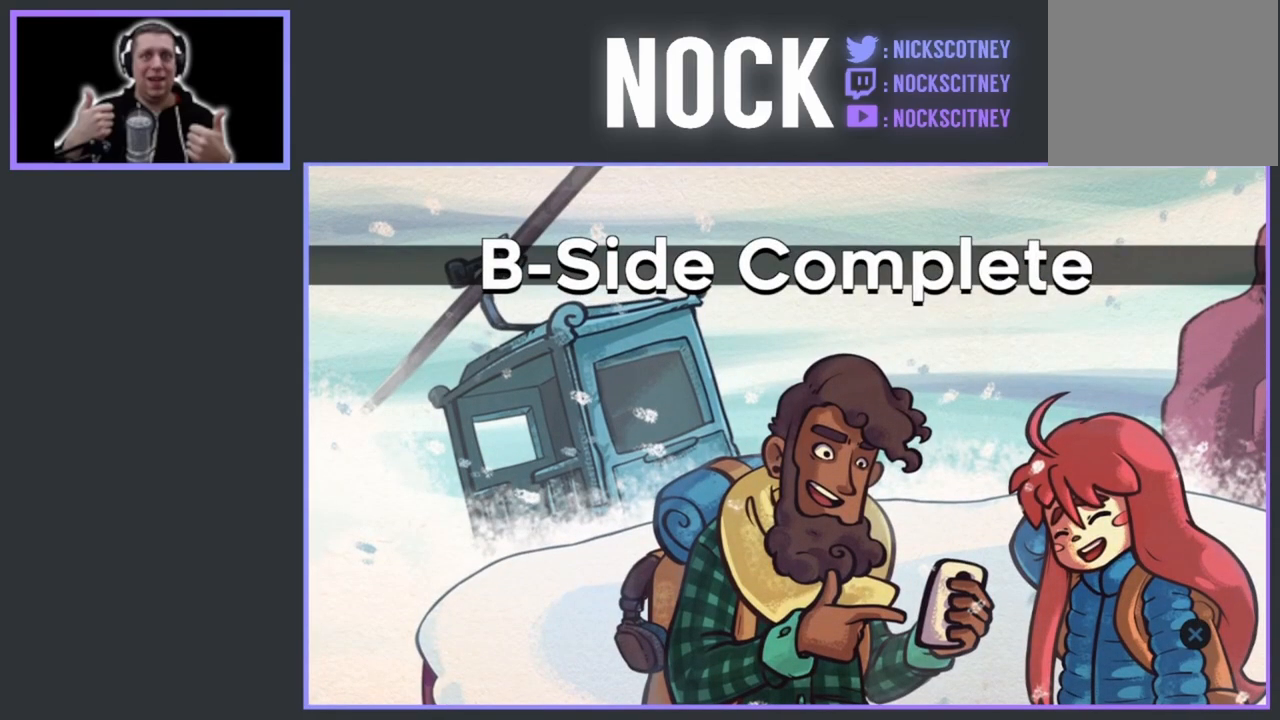
Gameplay with a controller (PlayStation layout); each line is a JSON object with the inputs held at the frame after it. "events" lists button and stick changes between this image and that frame as [ms after this image, input, new state], when the widget could be followed in between. Not read: left_stick right_stick.
{"buttons": [], "events": [[183, "CROSS", "down"], [333, "CROSS", "up"]]}
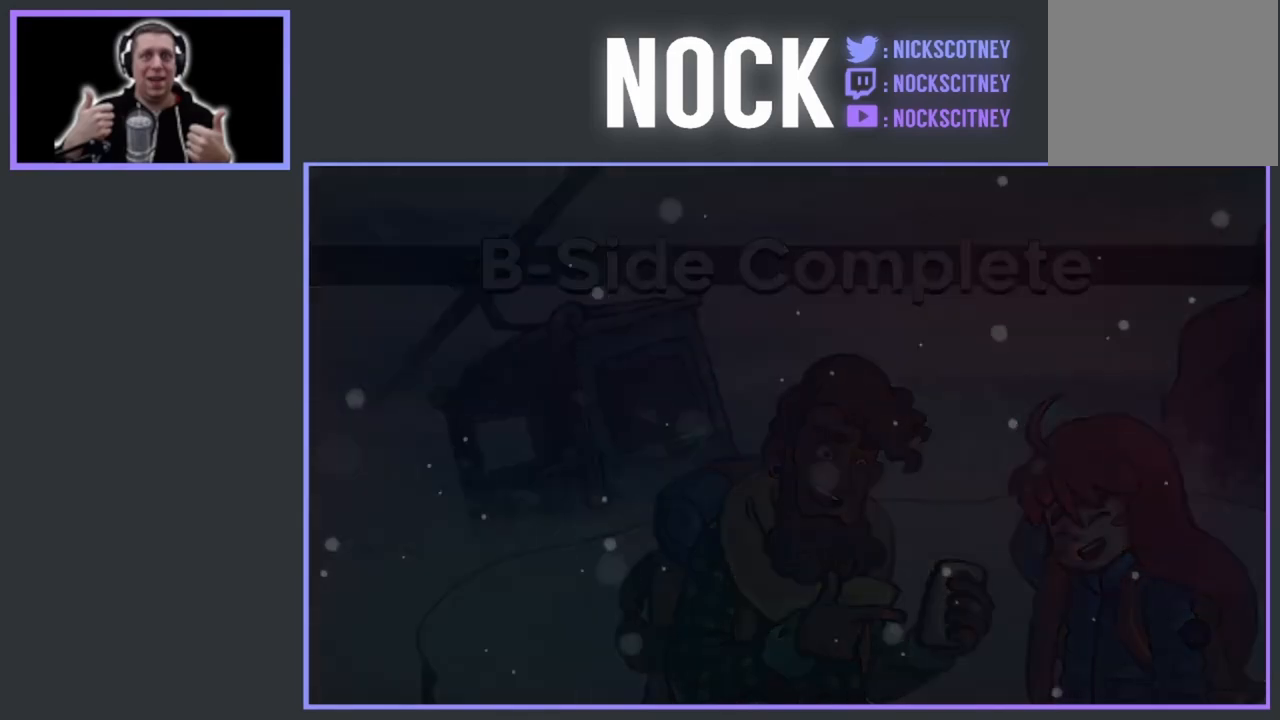
{"buttons": [], "events": []}
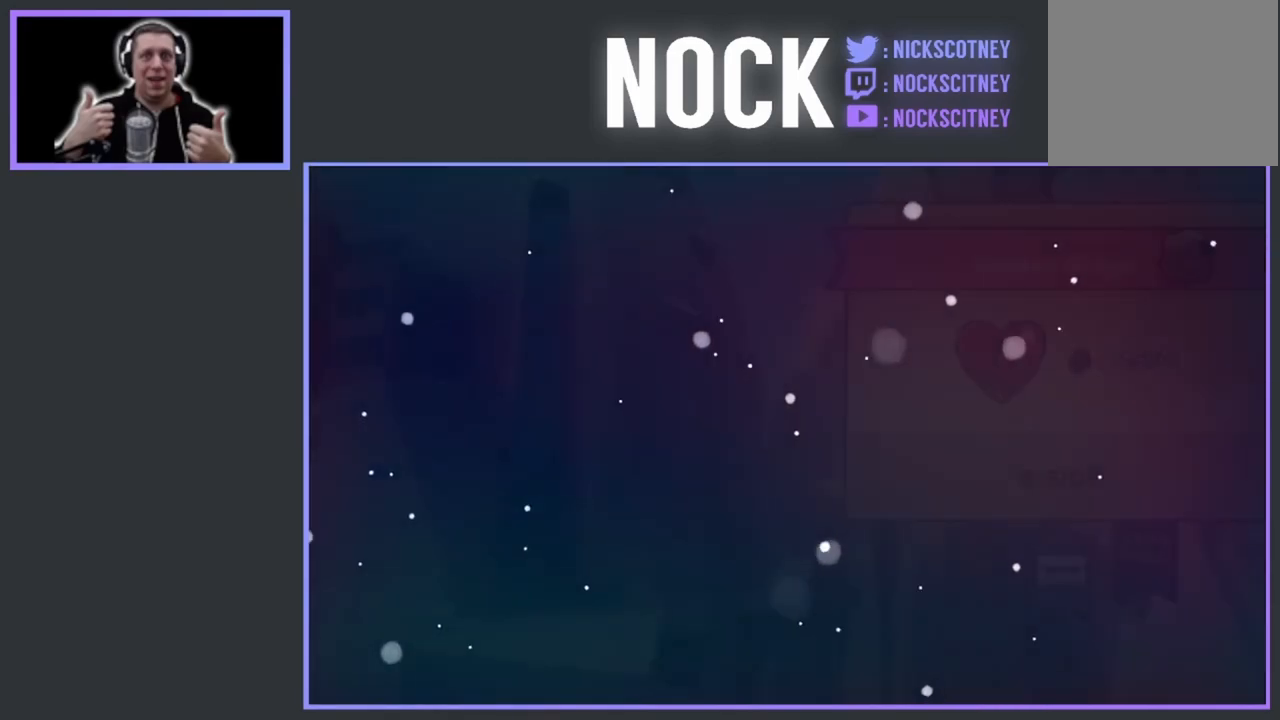
{"buttons": [], "events": []}
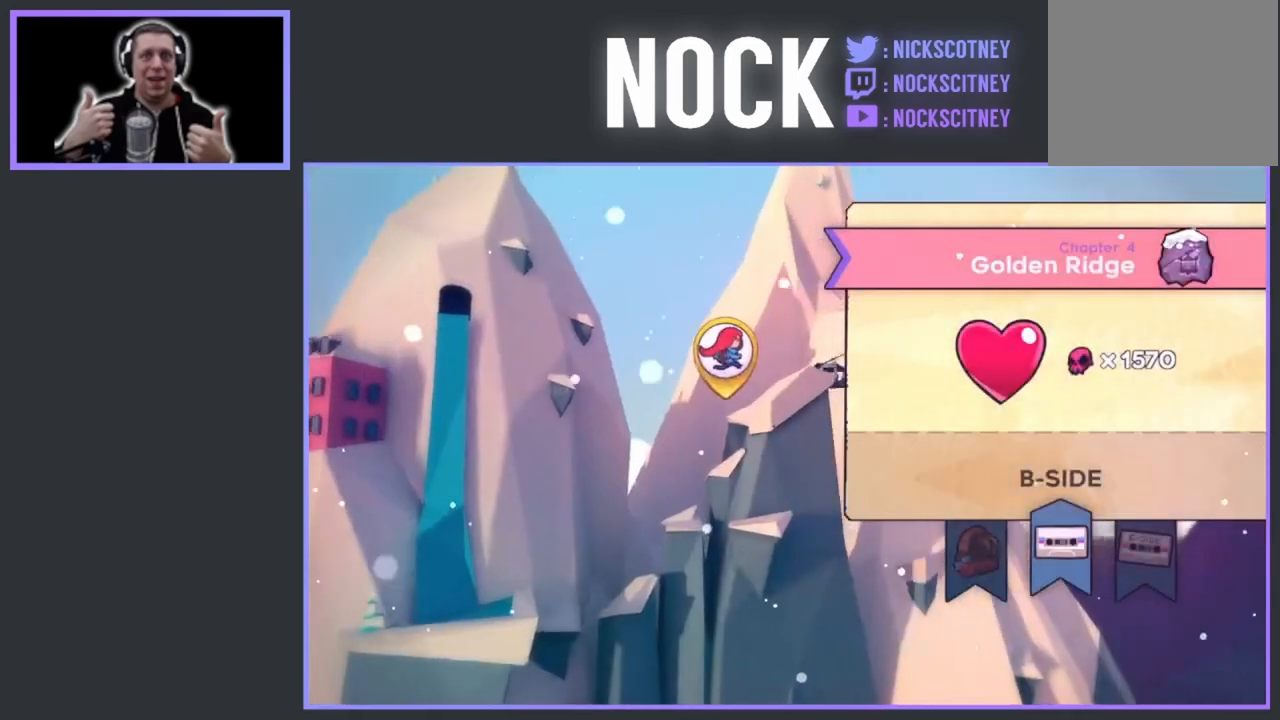
{"buttons": [], "events": []}
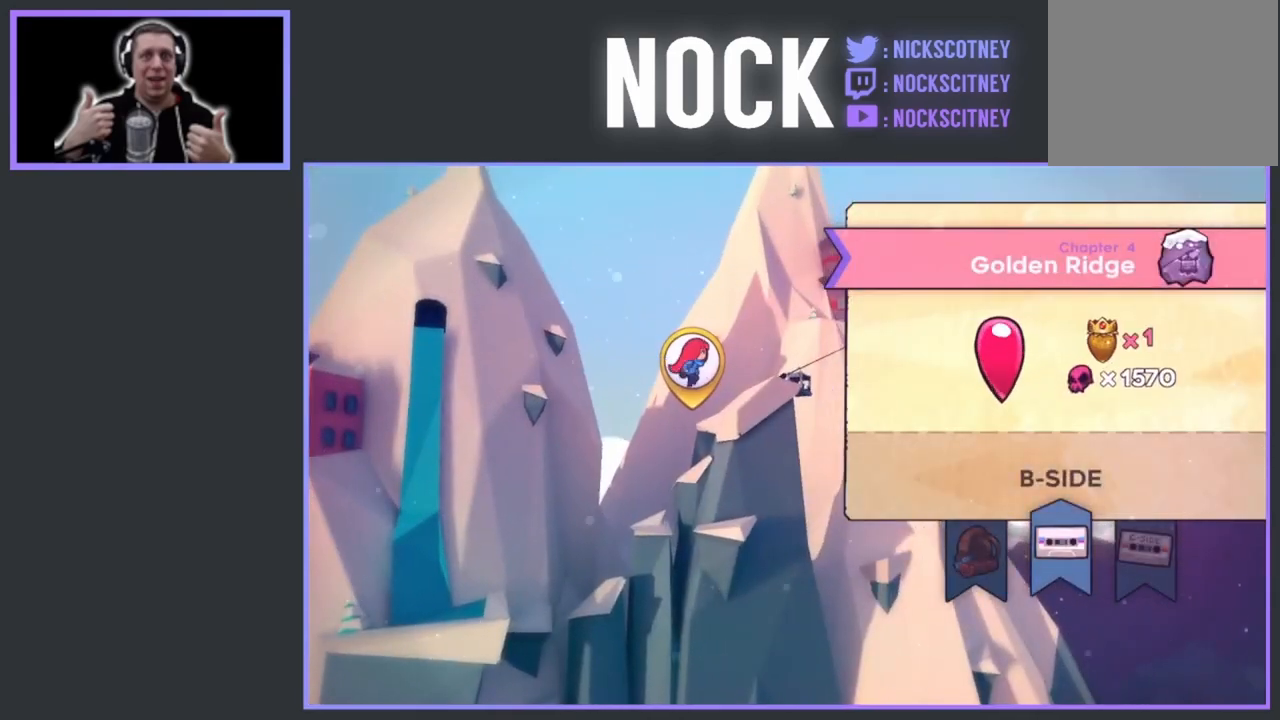
{"buttons": [], "events": []}
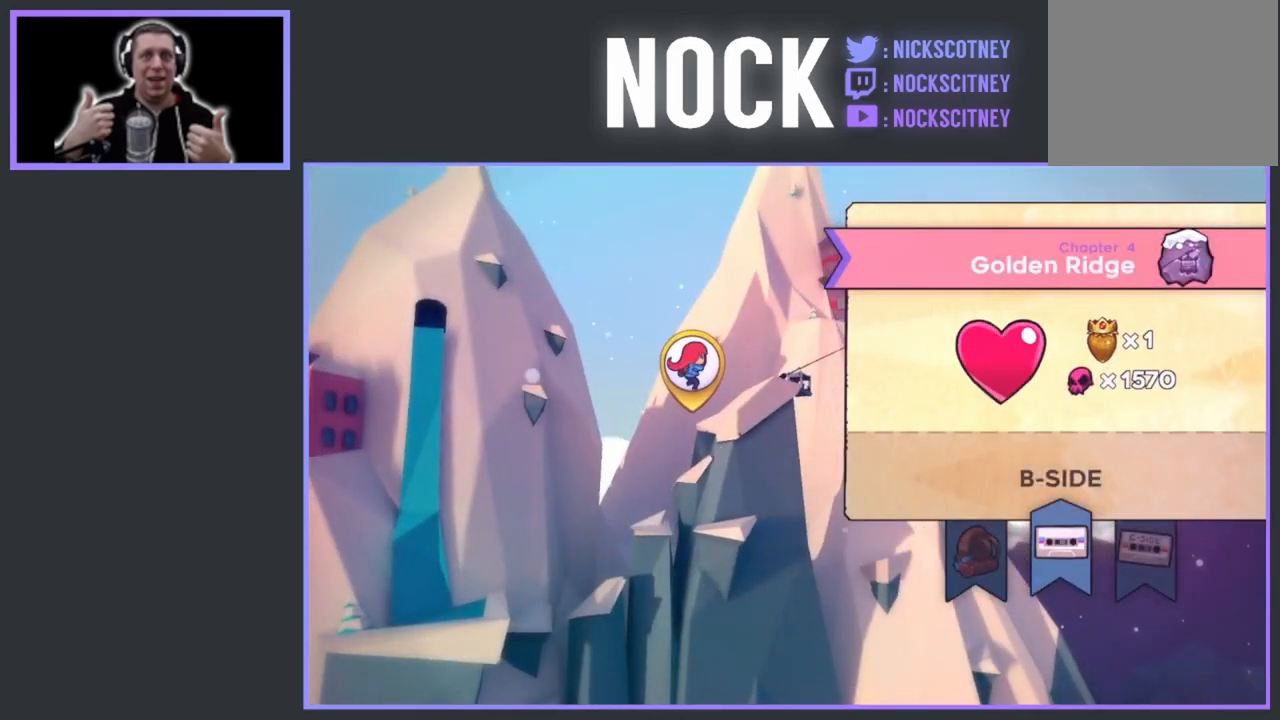
{"buttons": [], "events": []}
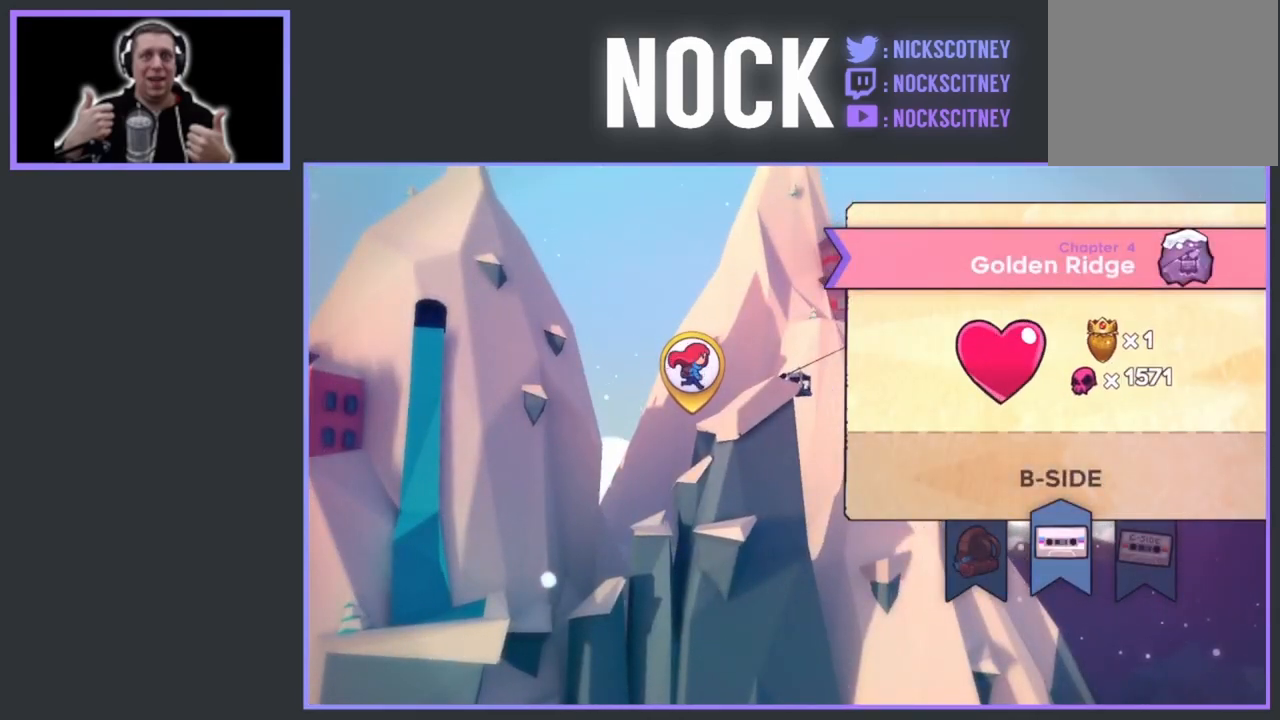
{"buttons": [], "events": []}
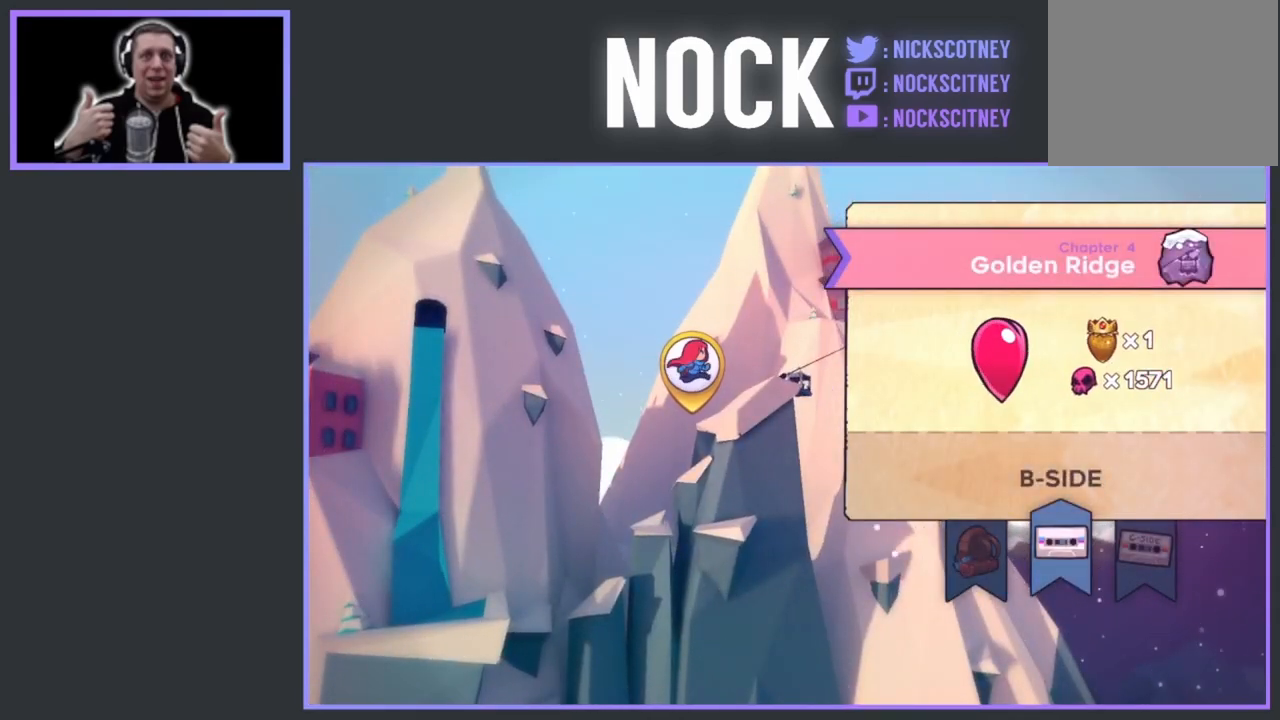
{"buttons": [], "events": []}
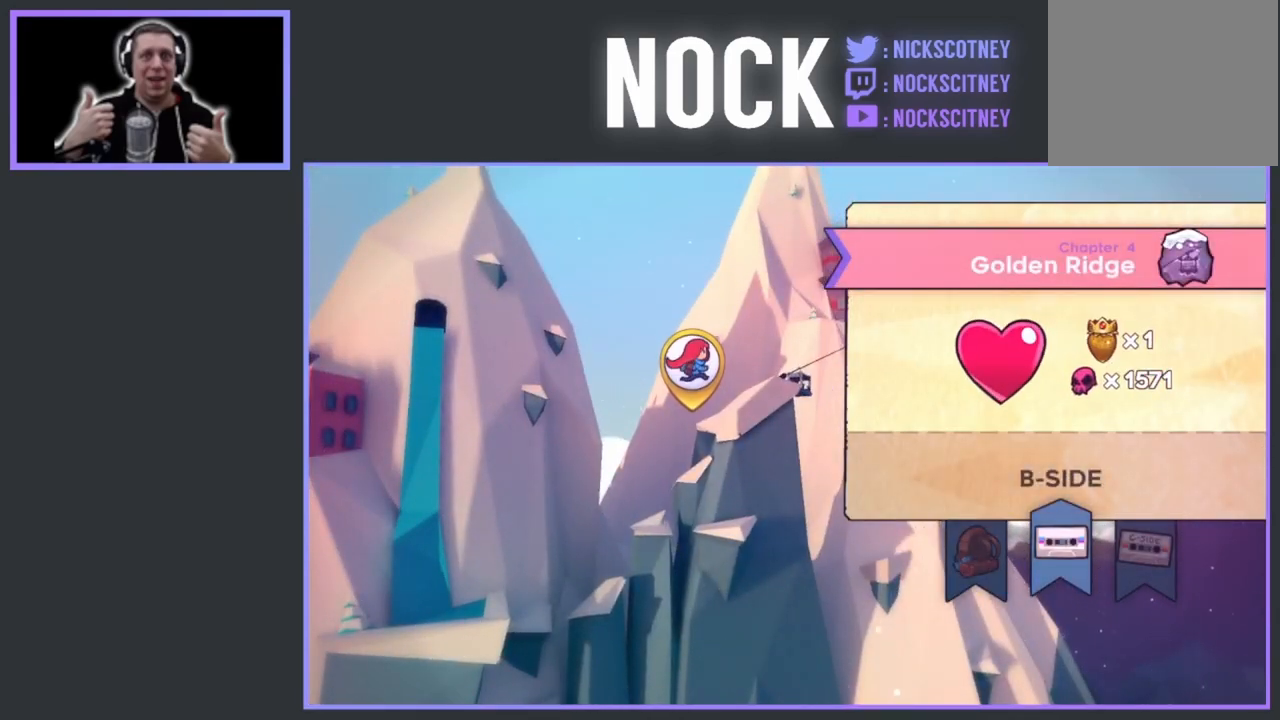
{"buttons": [], "events": []}
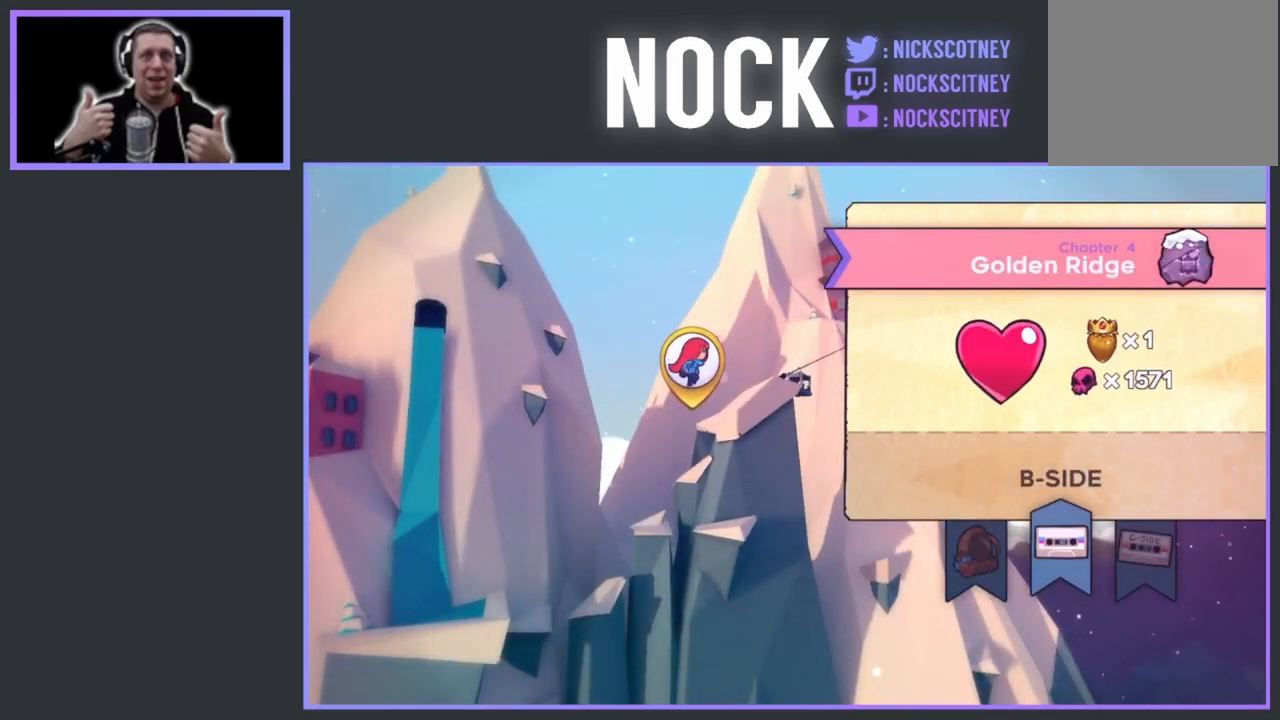
{"buttons": [], "events": [[333, "CIRCLE", "down"], [467, "CIRCLE", "up"]]}
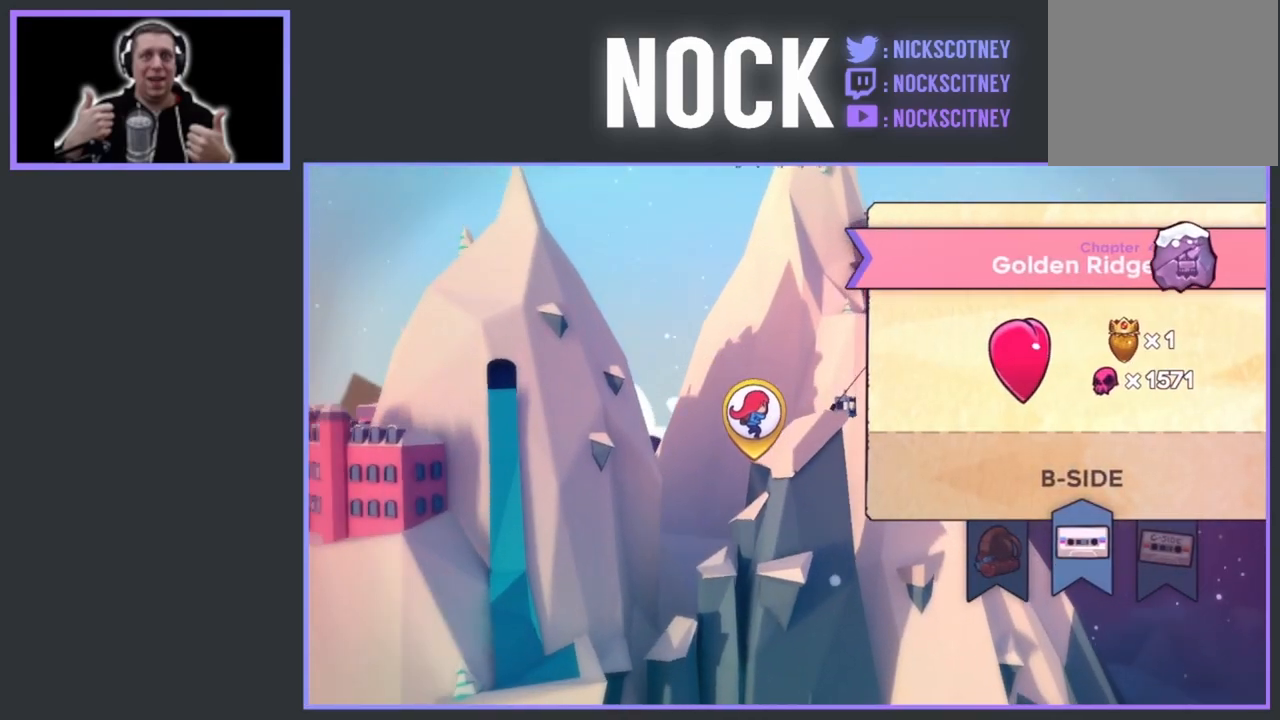
{"buttons": [], "events": []}
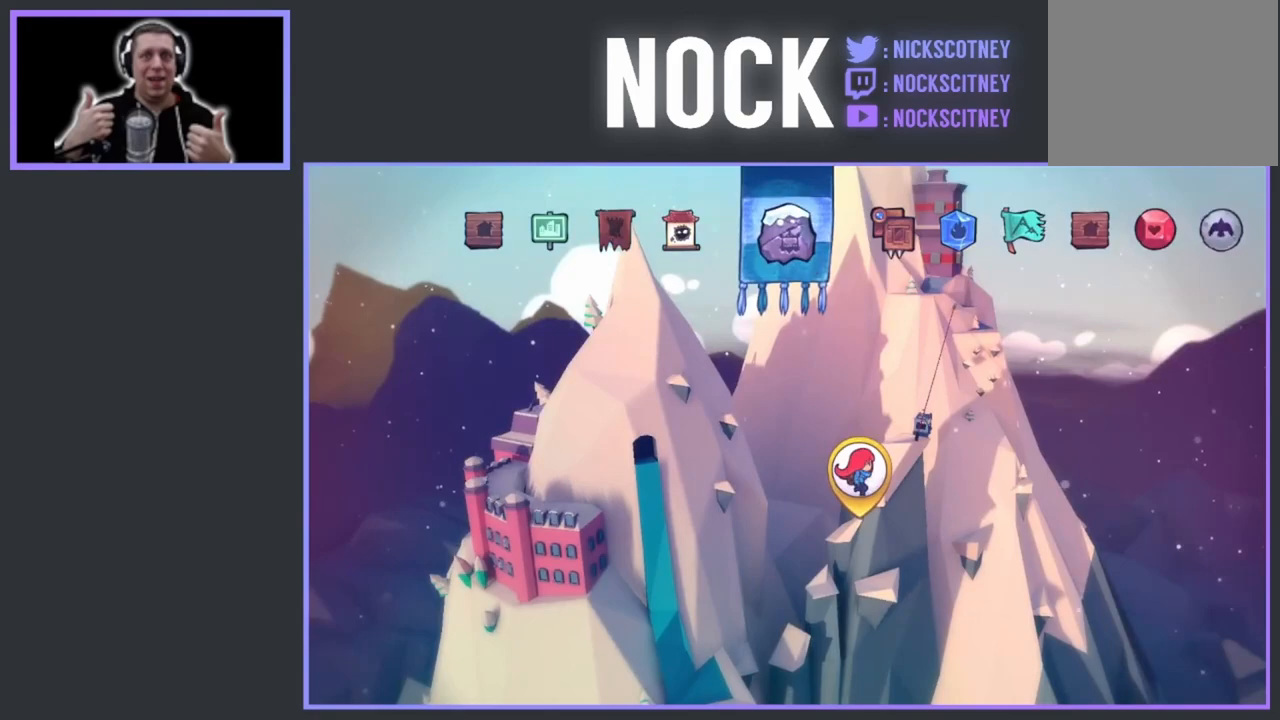
{"buttons": [], "events": []}
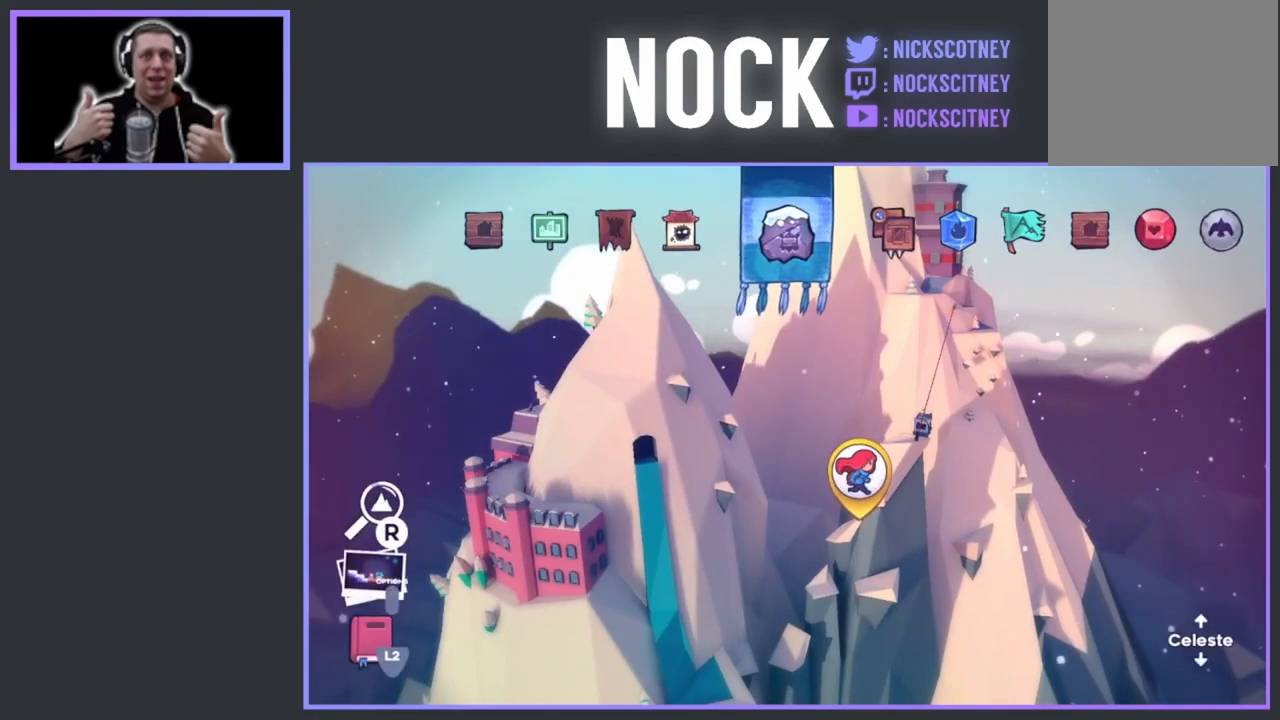
{"buttons": [], "events": [[267, "L2", "down"], [367, "L2", "up"]]}
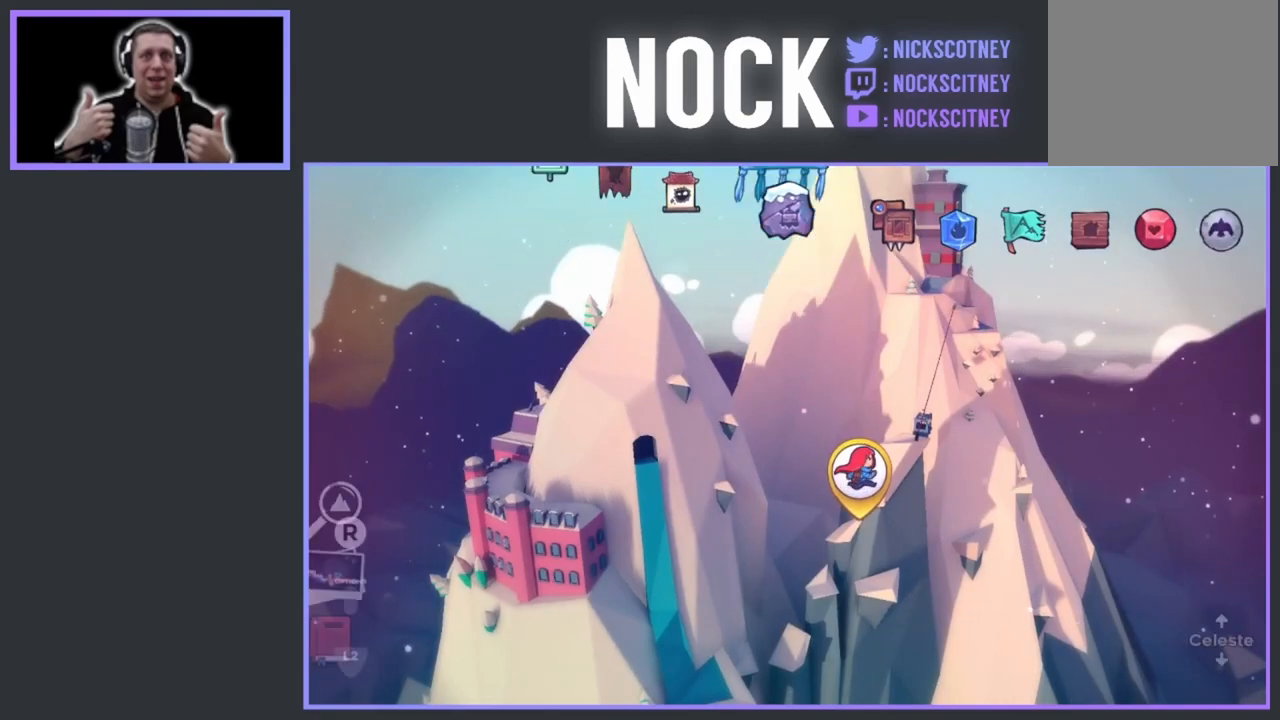
{"buttons": [], "events": []}
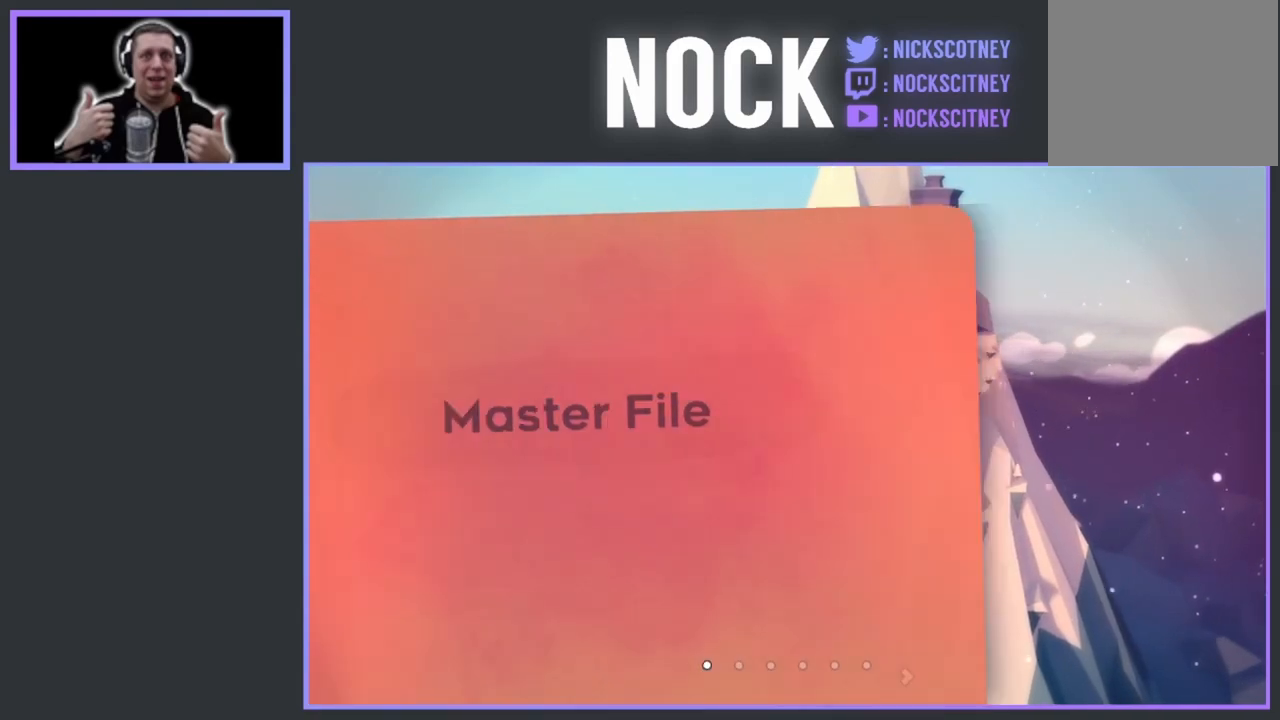
{"buttons": ["DPAD_RIGHT"], "events": [[450, "DPAD_RIGHT", "down"]]}
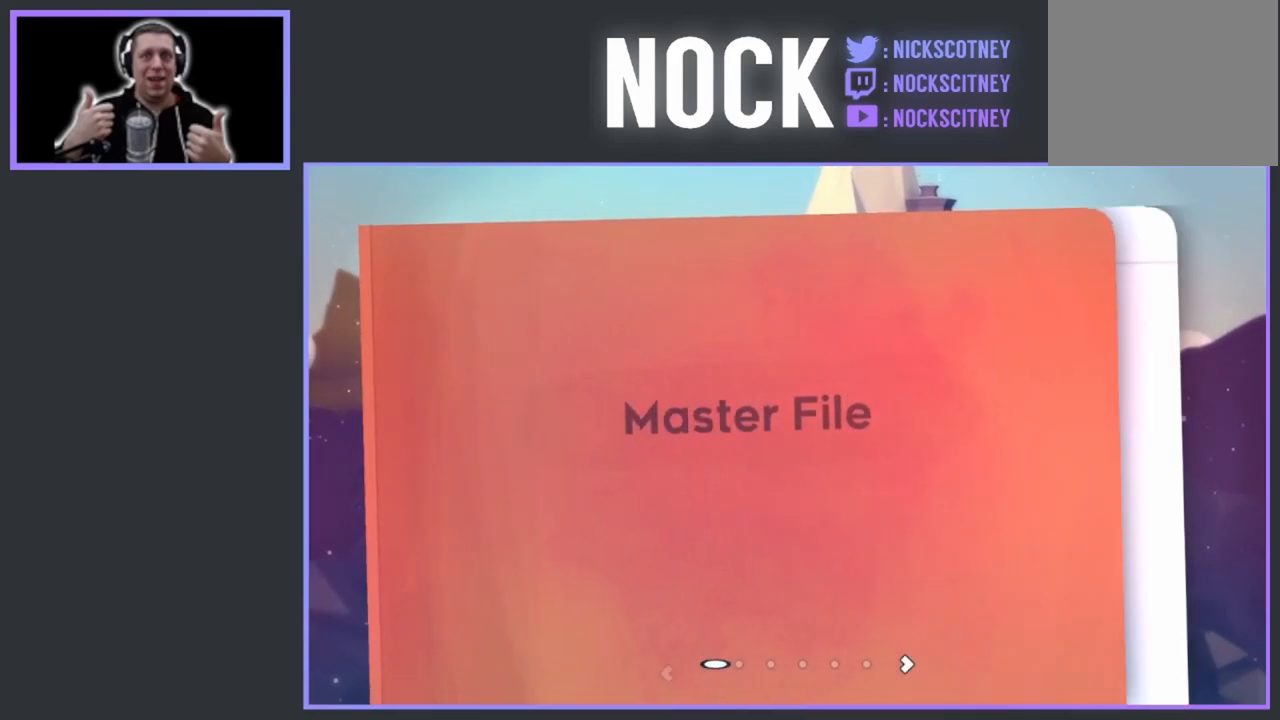
{"buttons": [], "events": [[67, "DPAD_RIGHT", "up"]]}
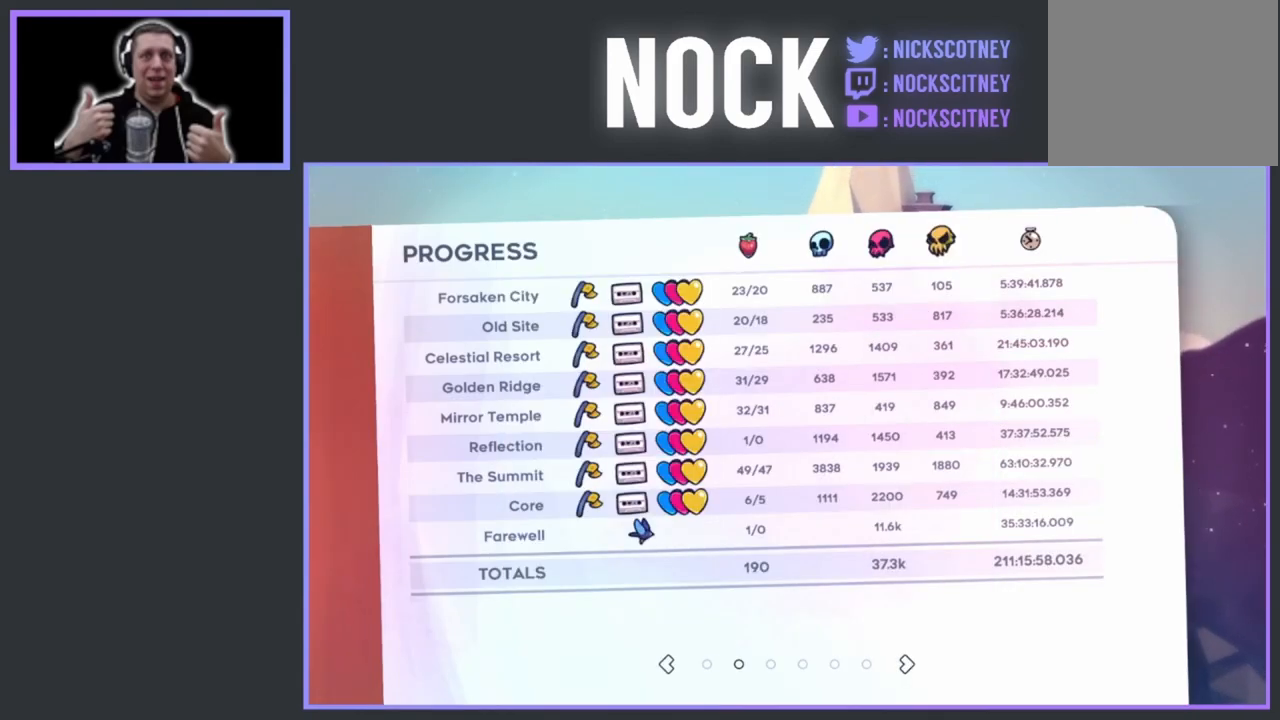
{"buttons": [], "events": []}
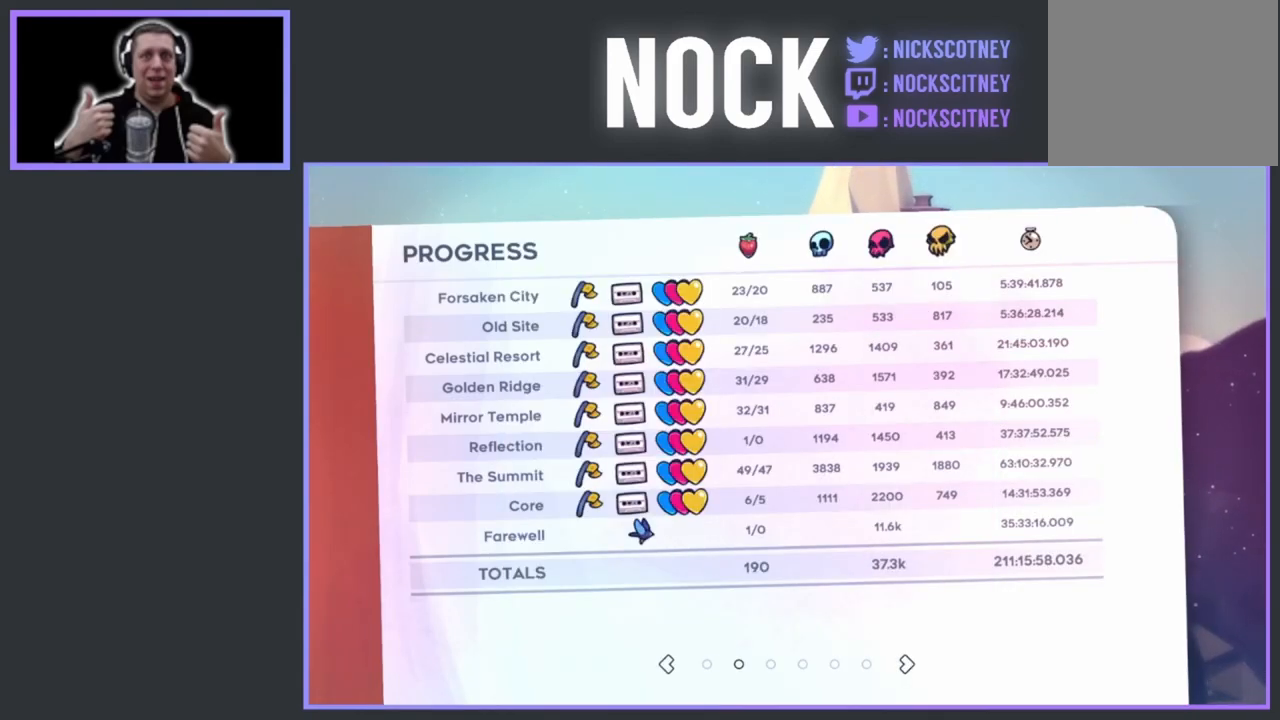
{"buttons": ["DPAD_RIGHT"], "events": [[383, "DPAD_RIGHT", "down"]]}
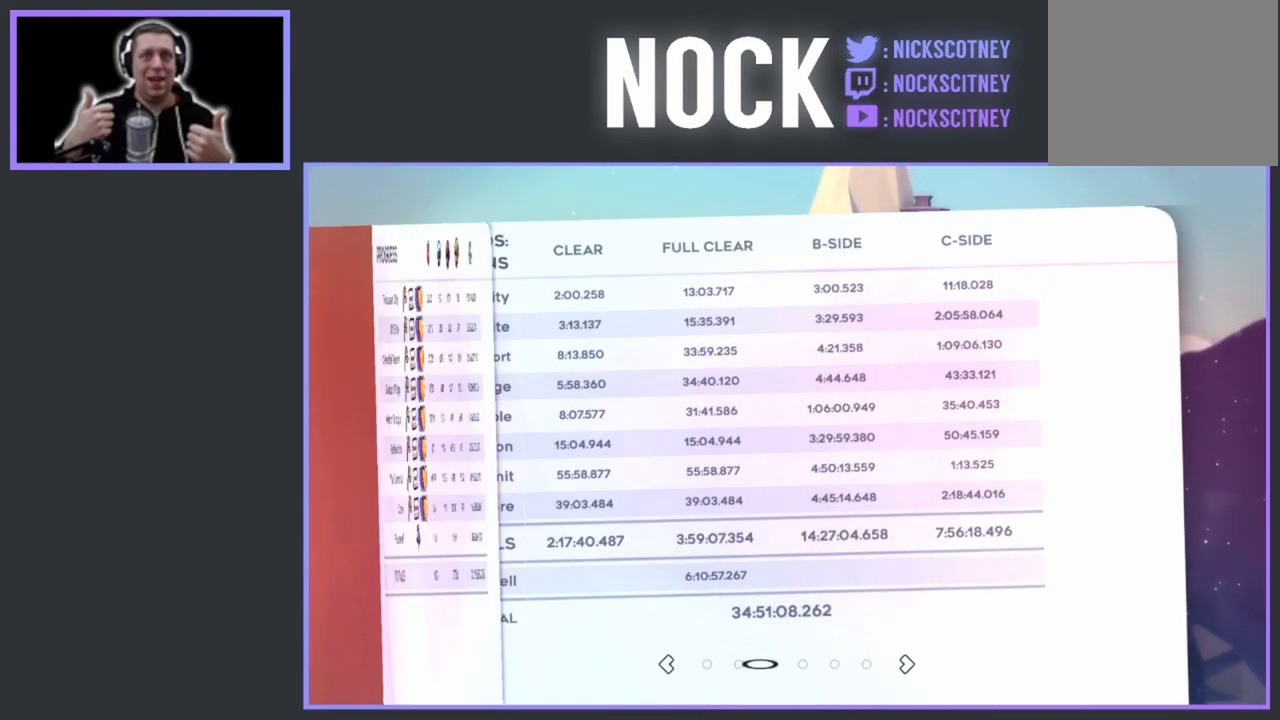
{"buttons": [], "events": [[33, "DPAD_RIGHT", "up"]]}
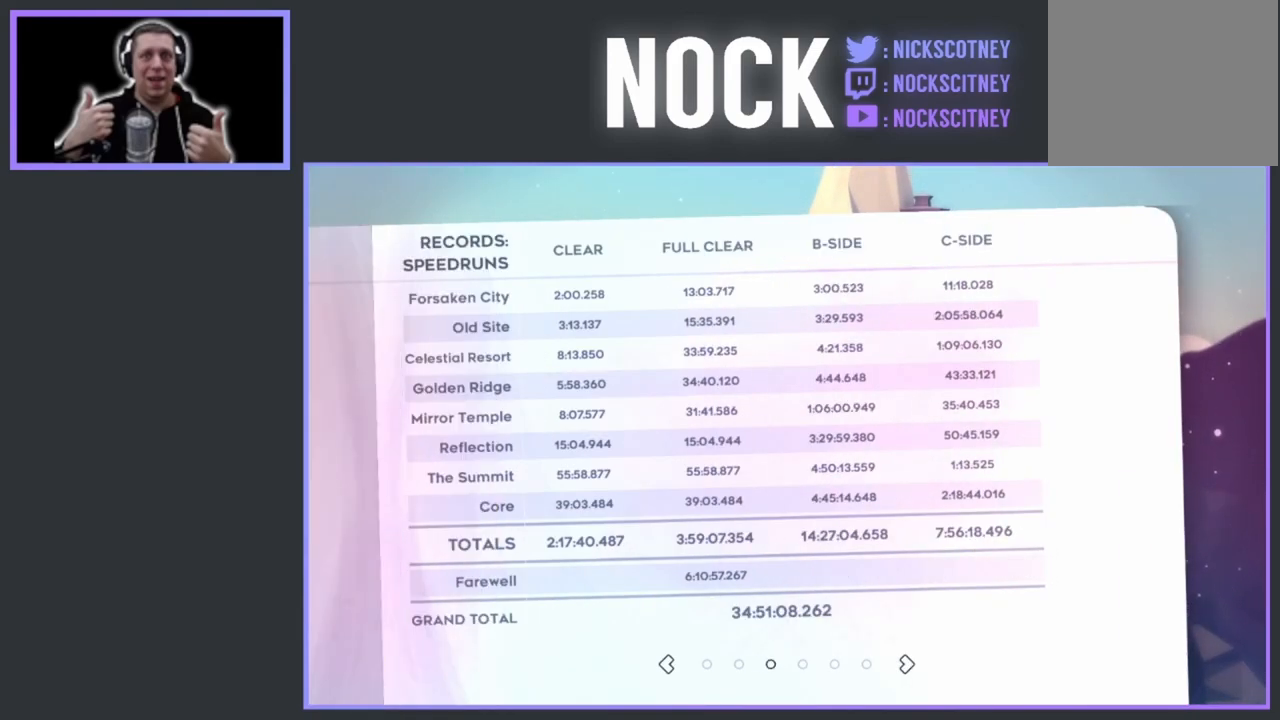
{"buttons": [], "events": []}
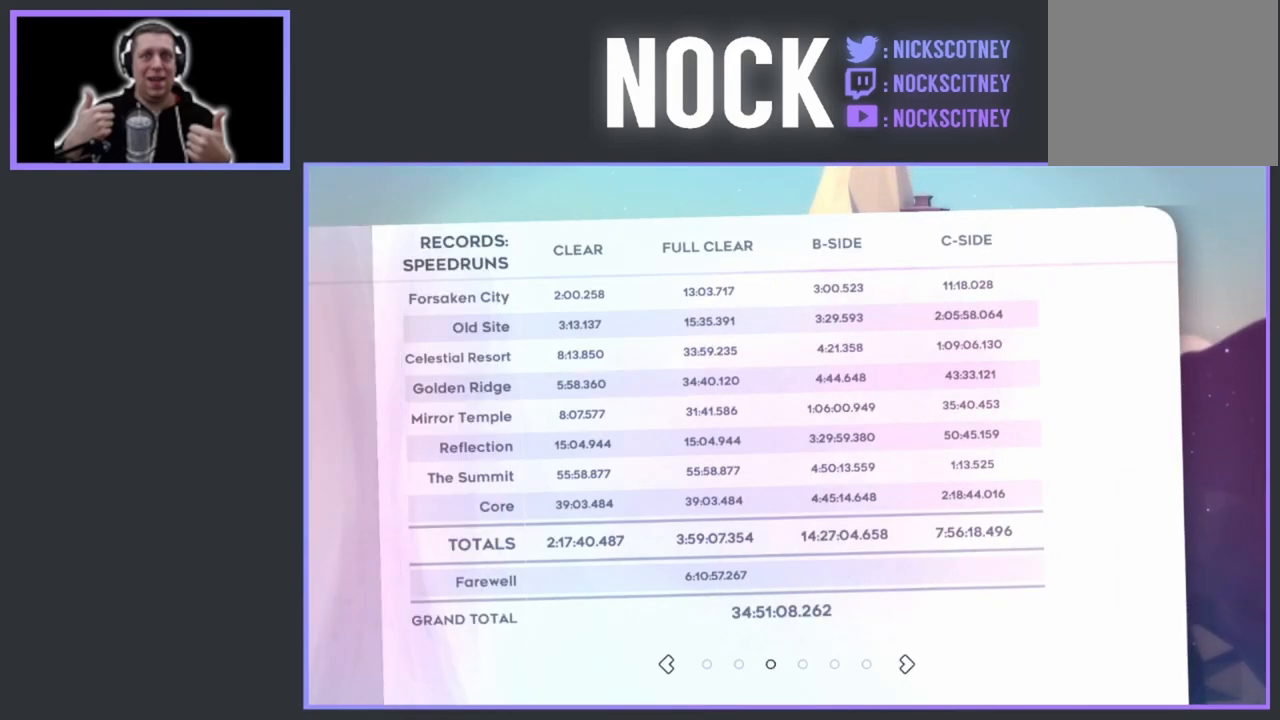
{"buttons": [], "events": []}
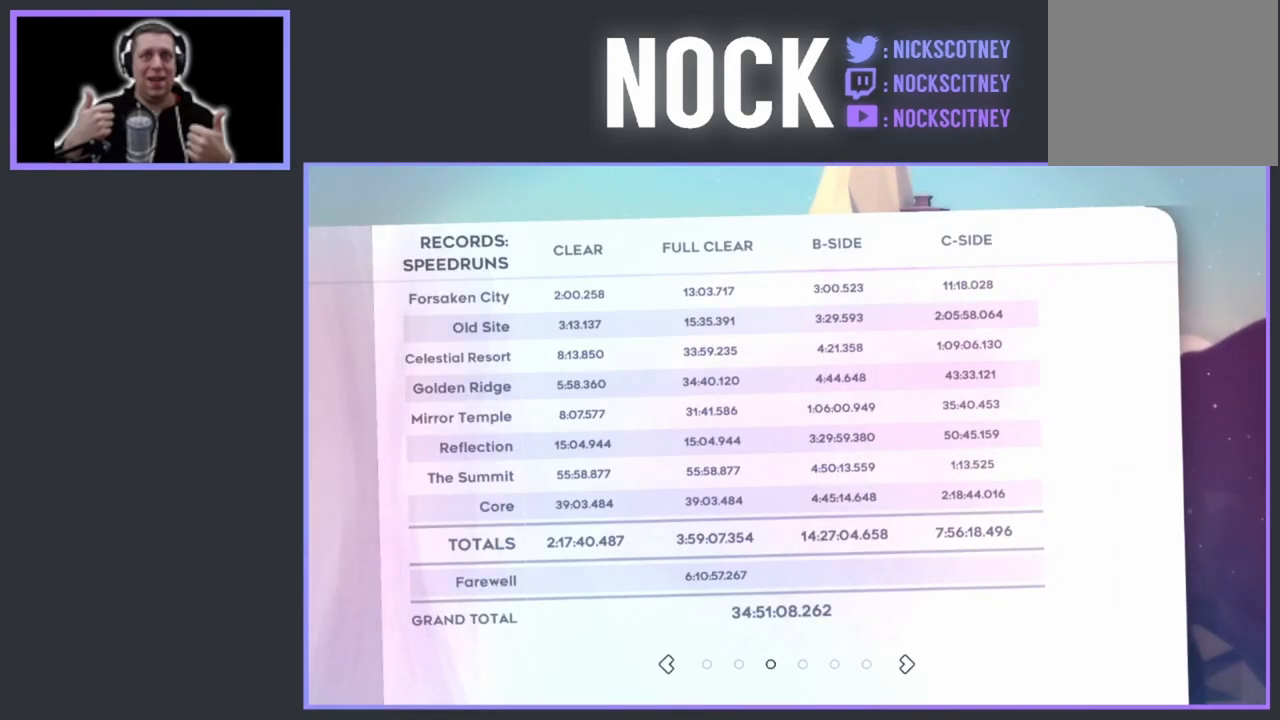
{"buttons": [], "events": []}
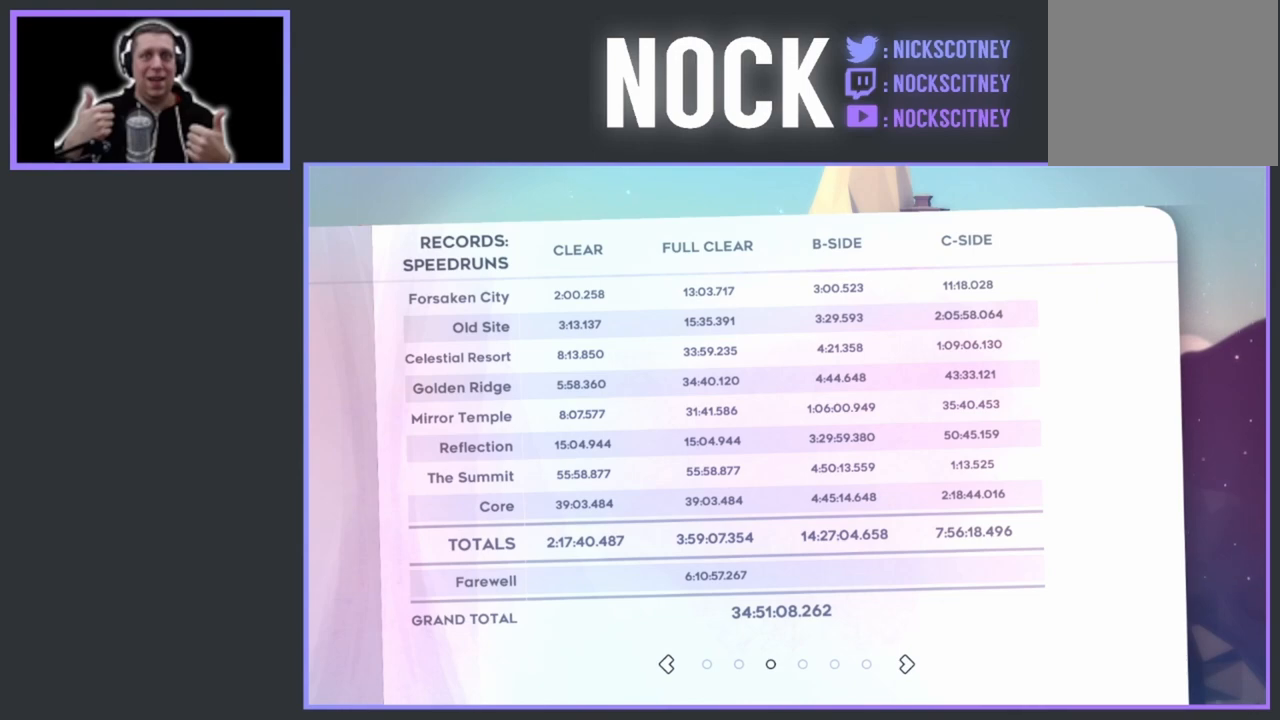
{"buttons": [], "events": []}
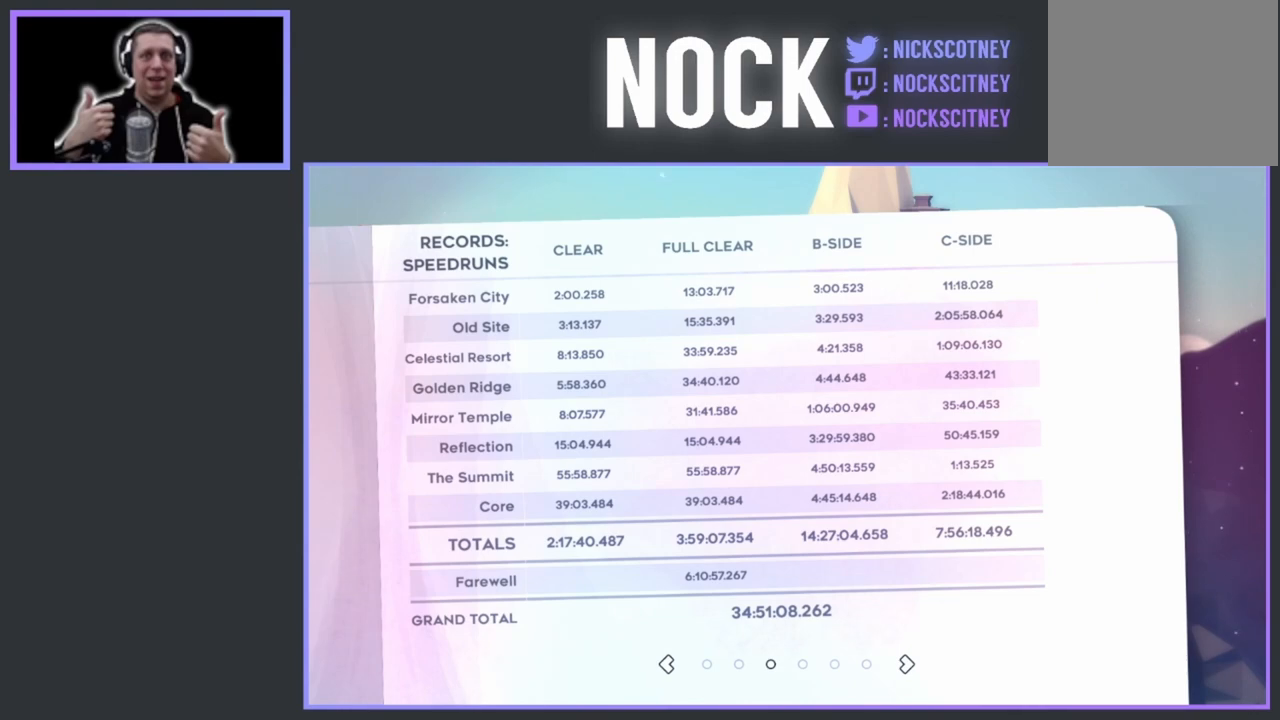
{"buttons": [], "events": []}
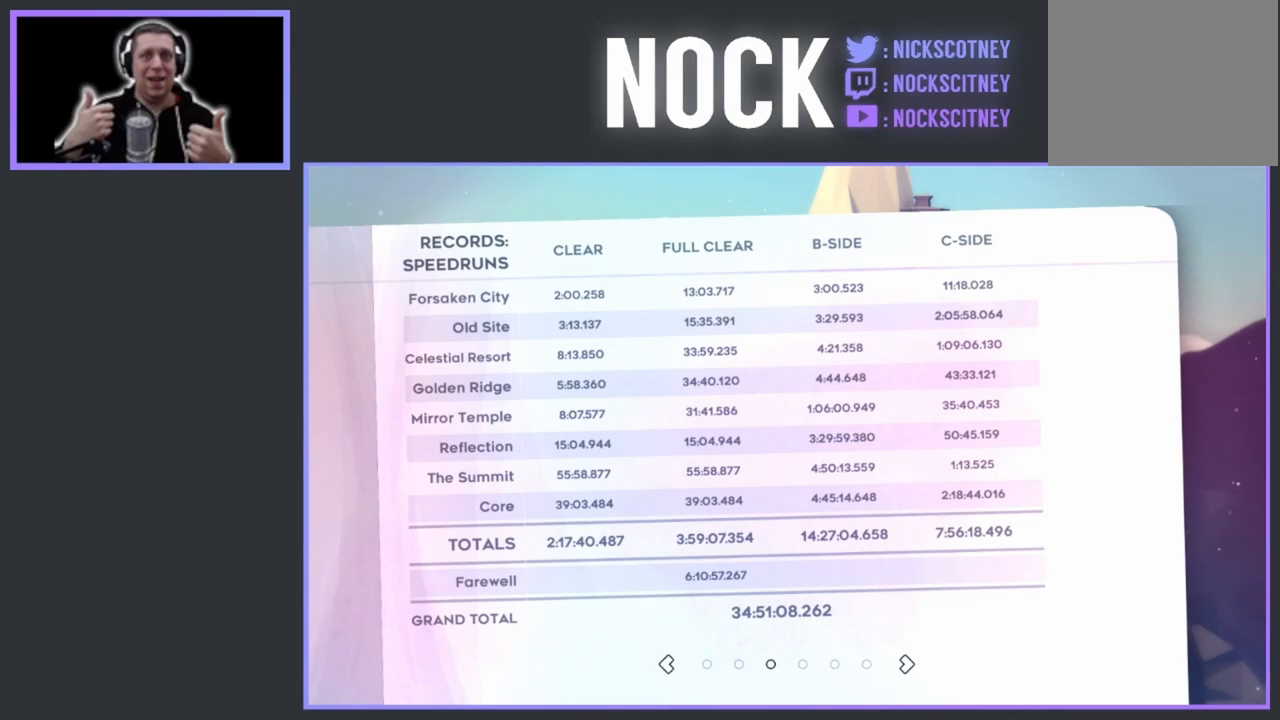
{"buttons": [], "events": []}
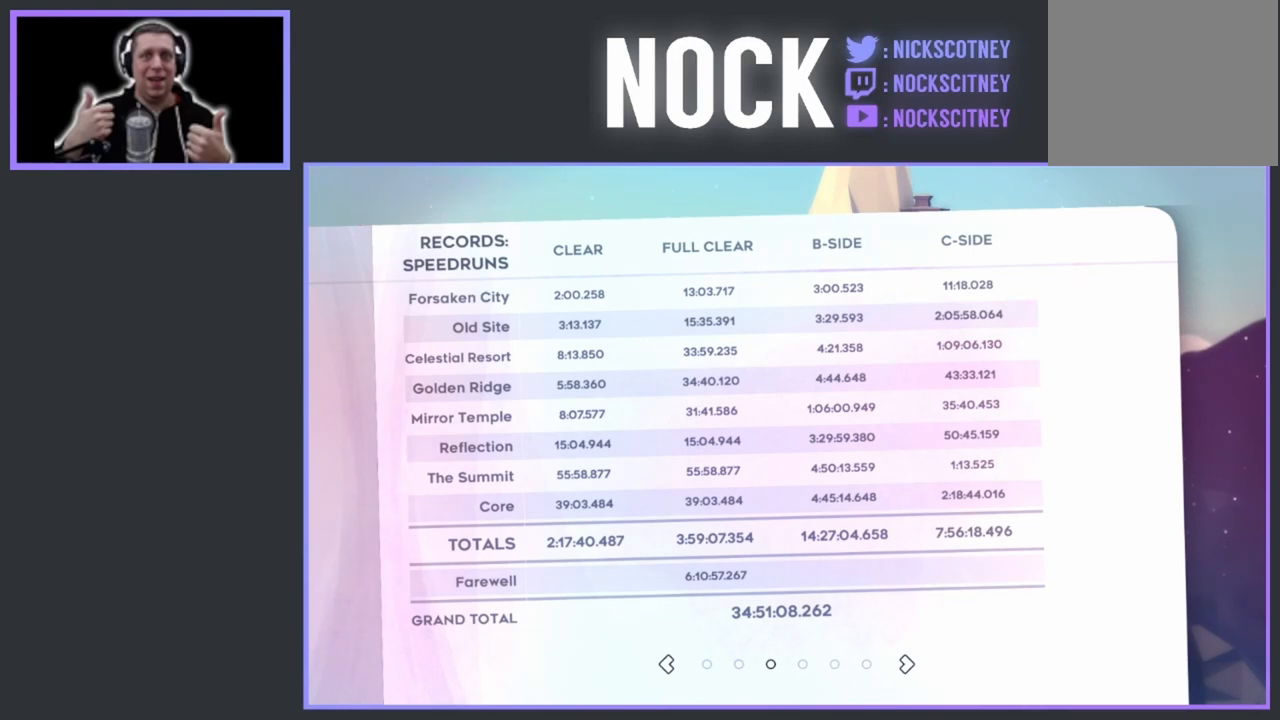
{"buttons": ["DPAD_RIGHT"], "events": [[483, "DPAD_RIGHT", "down"]]}
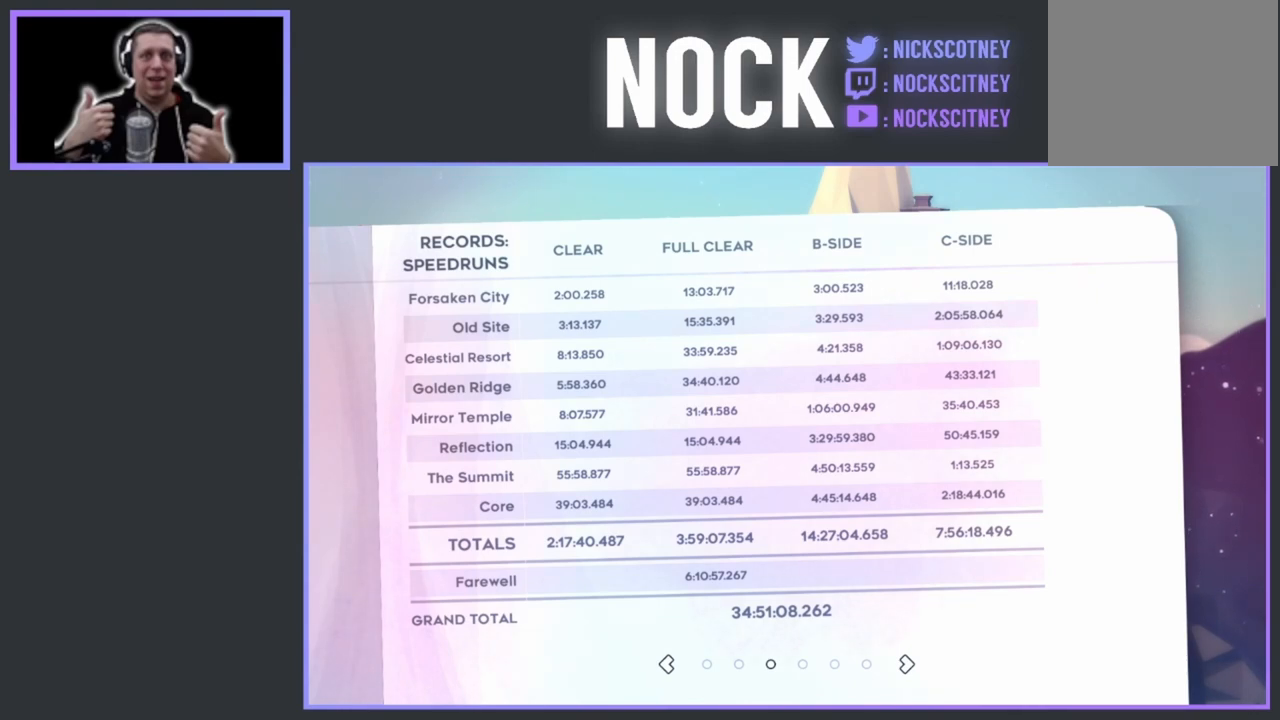
{"buttons": [], "events": [[133, "DPAD_RIGHT", "up"]]}